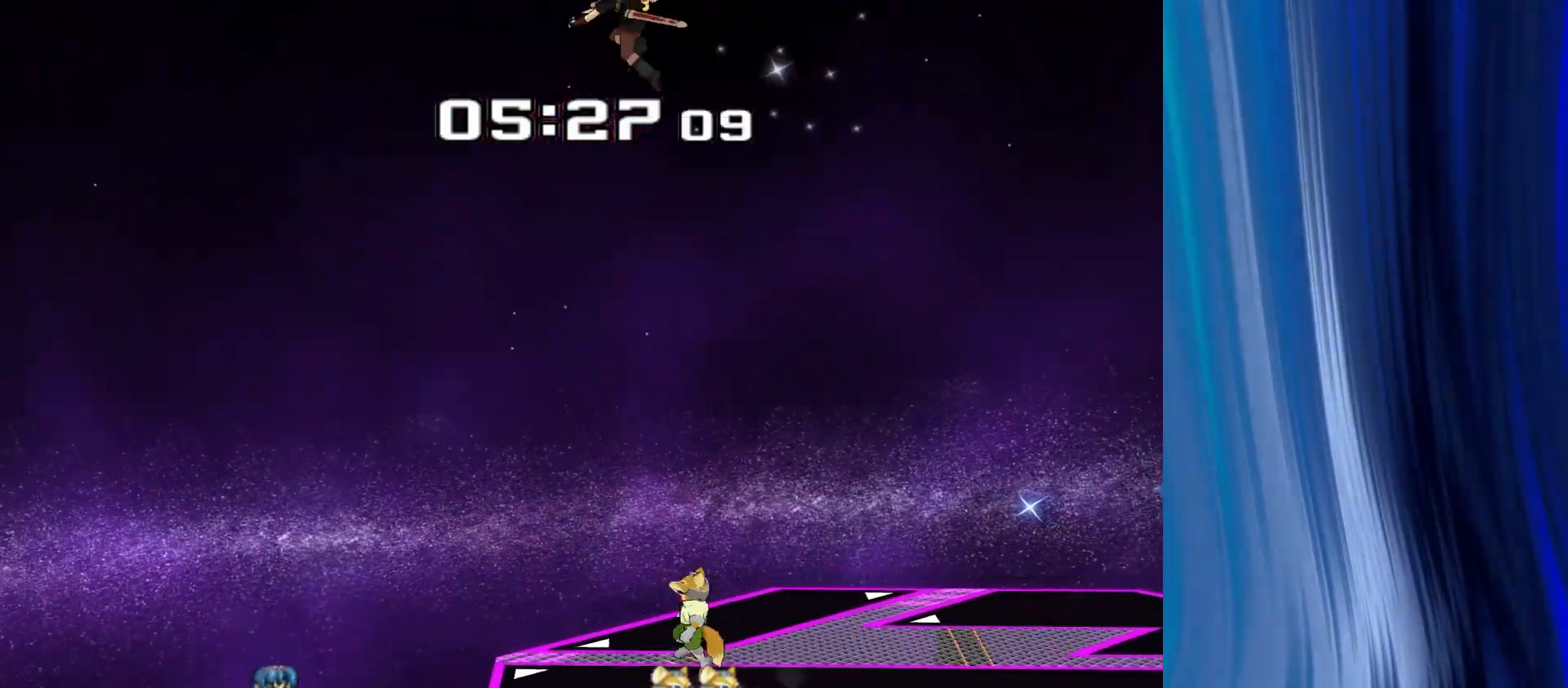
Gameplay with a controller (Nintendo layout); each line is a JSON object with the inputs held at the frame after it. "events" lists button and stick changes between this image and that frame as [ms after this image, input, new state], when the widget could be followed in between. Not read: L3 R3.
{"buttons": [], "left_stick": "right", "right_stick": "center", "events": [[50, "left_stick", "right"]]}
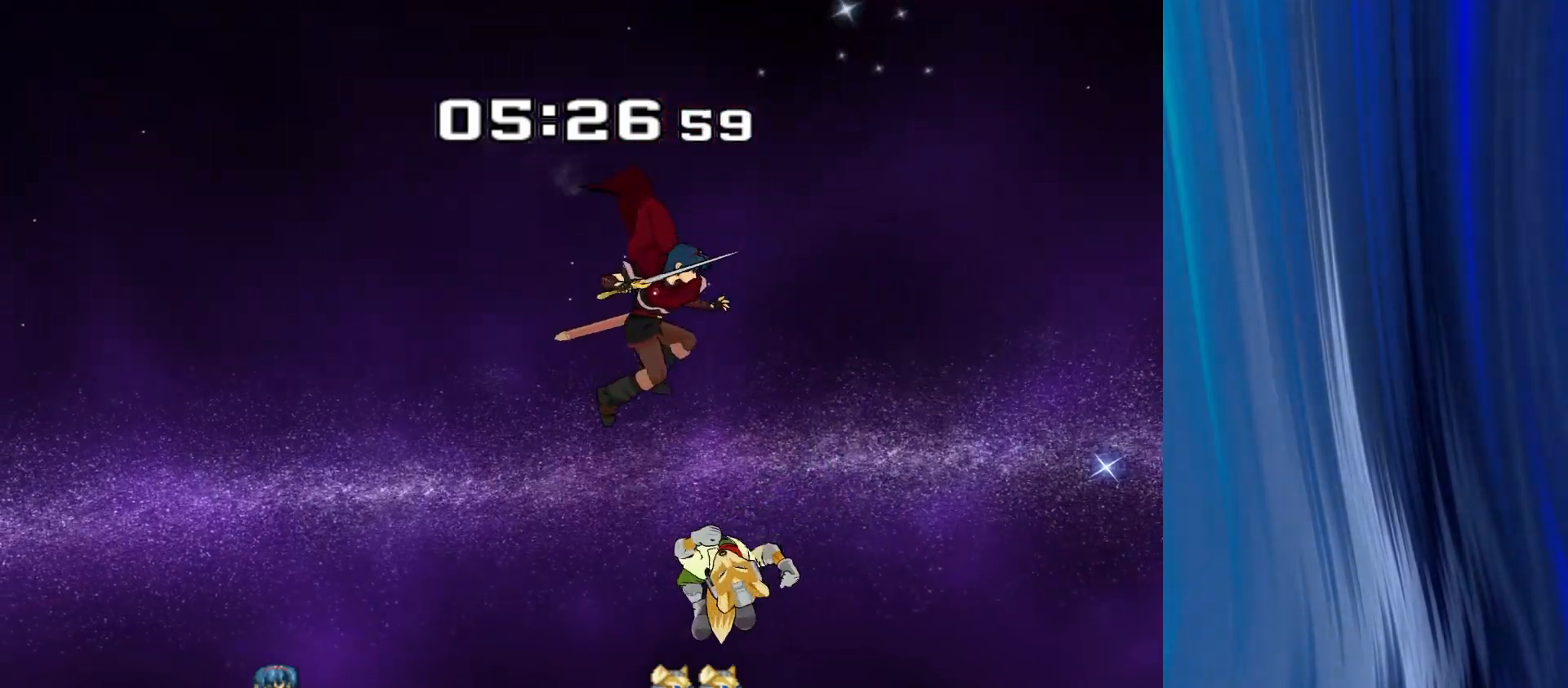
{"buttons": [], "left_stick": "down", "right_stick": "center", "events": [[100, "left_stick", "down"], [350, "right_stick", "right"], [450, "right_stick", "center"]]}
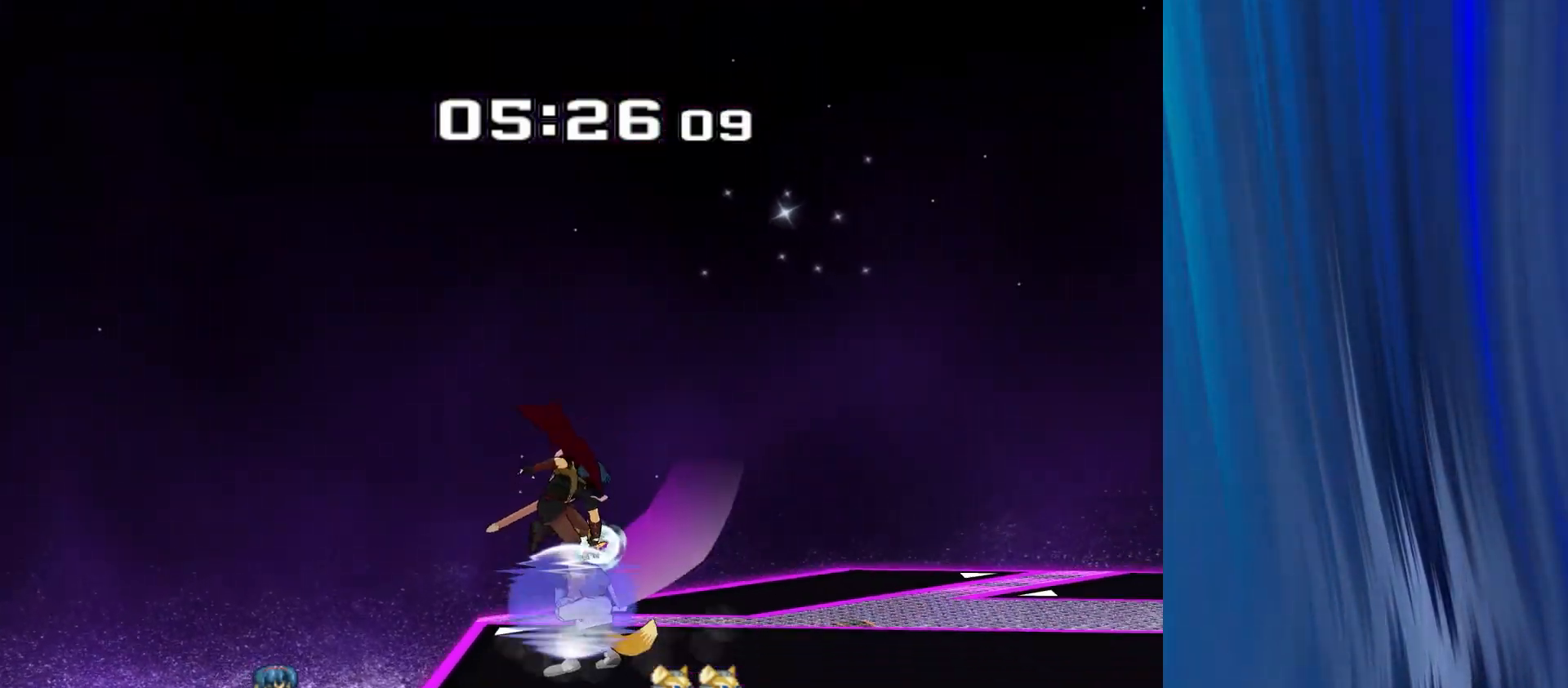
{"buttons": ["A"], "left_stick": "down", "right_stick": "center", "events": [[33, "R1", "down"], [150, "R1", "up"], [267, "A", "down"], [350, "A", "up"], [417, "A", "down"]]}
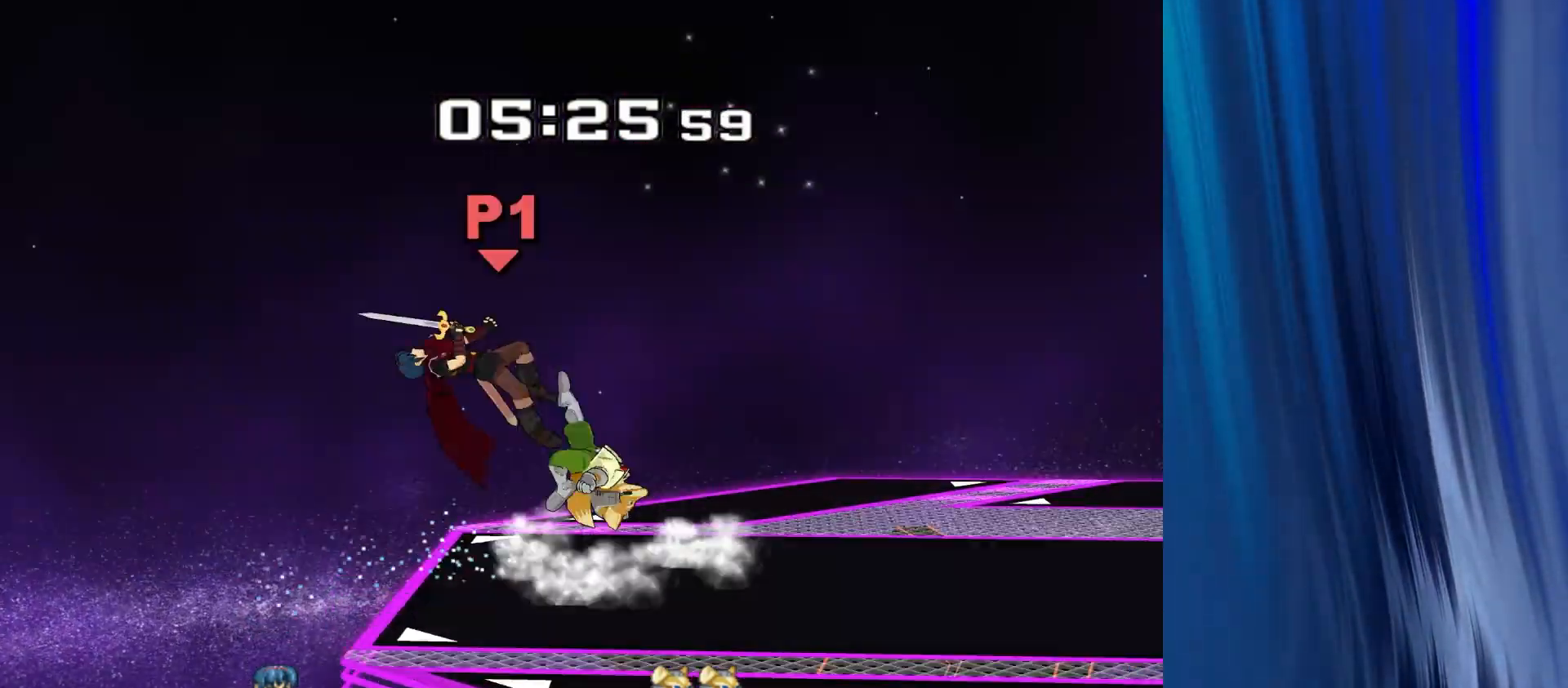
{"buttons": [], "left_stick": "down", "right_stick": "center", "events": [[33, "A", "up"]]}
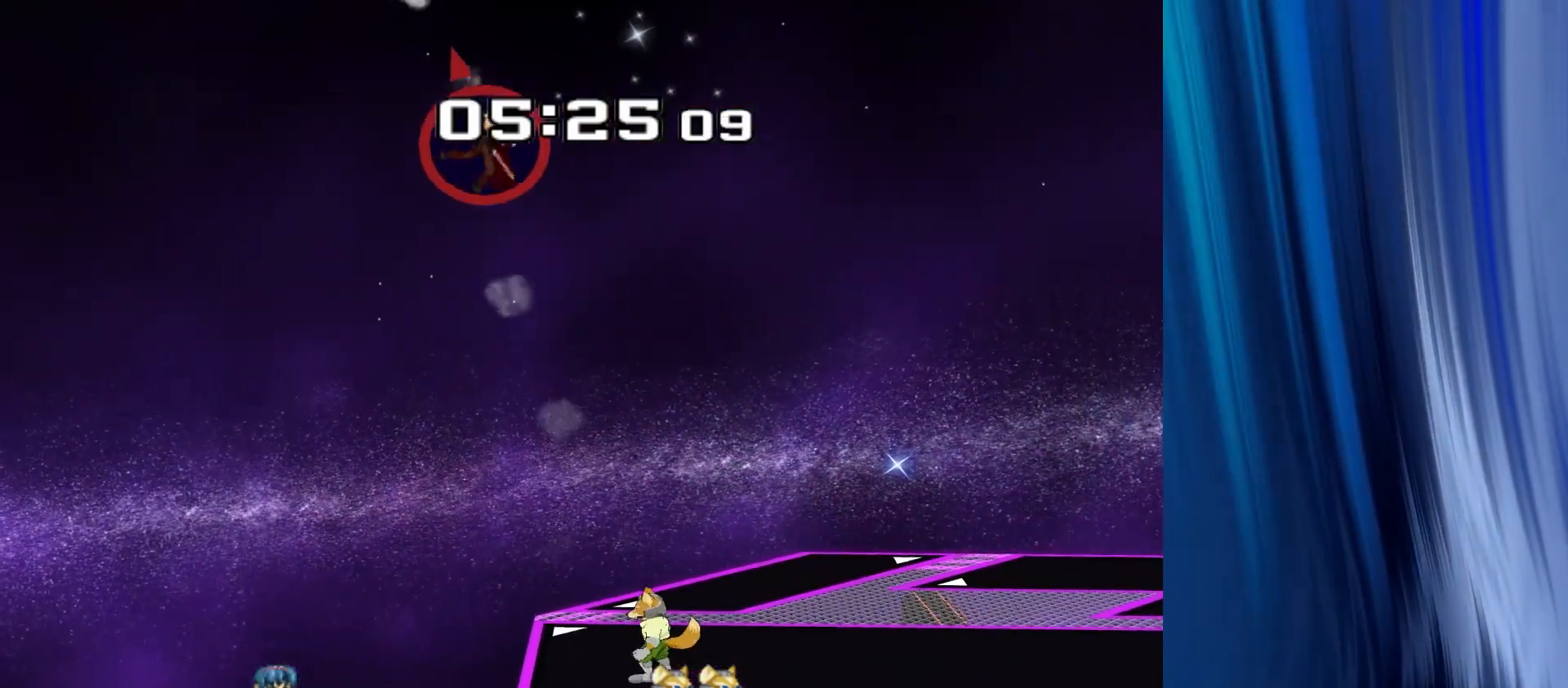
{"buttons": [], "left_stick": "down", "right_stick": "center", "events": []}
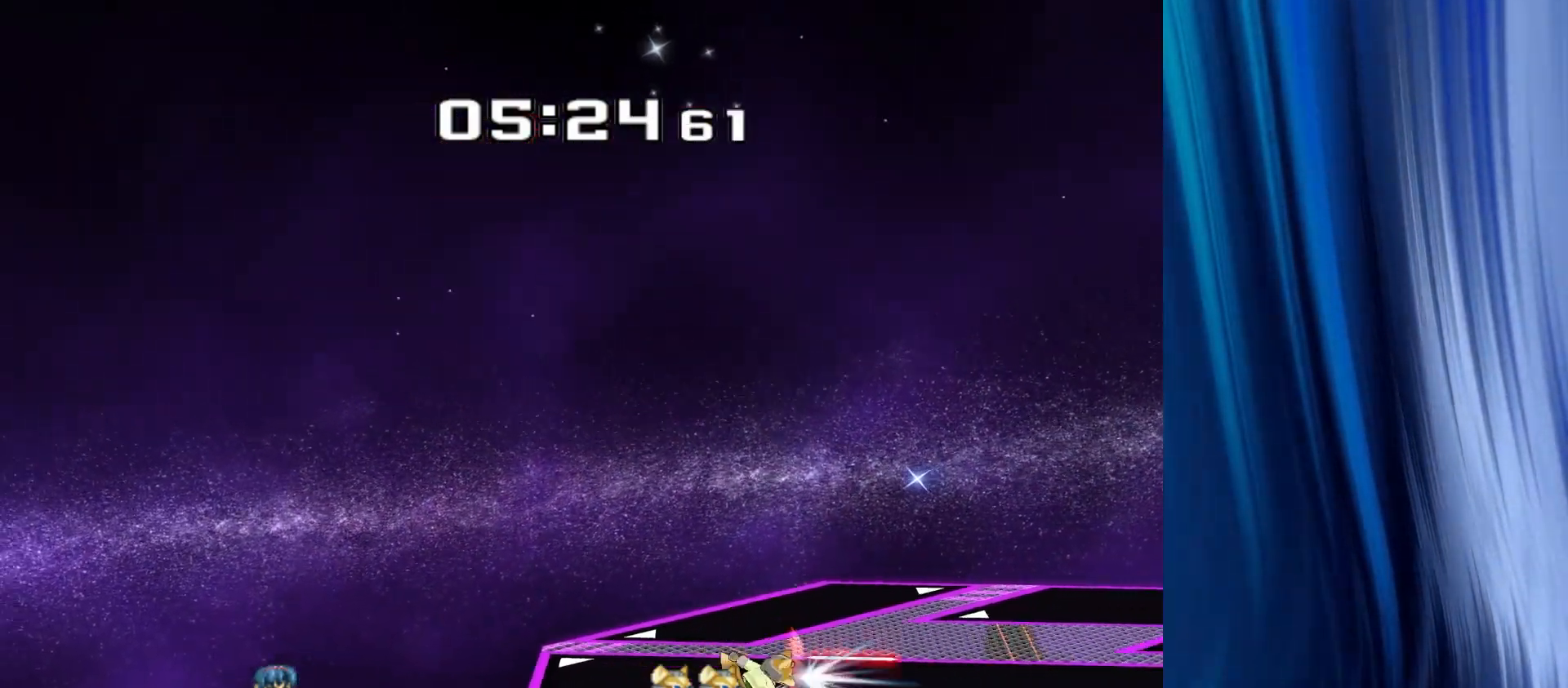
{"buttons": [], "left_stick": "center", "right_stick": "center", "events": [[500, "left_stick", "center"]]}
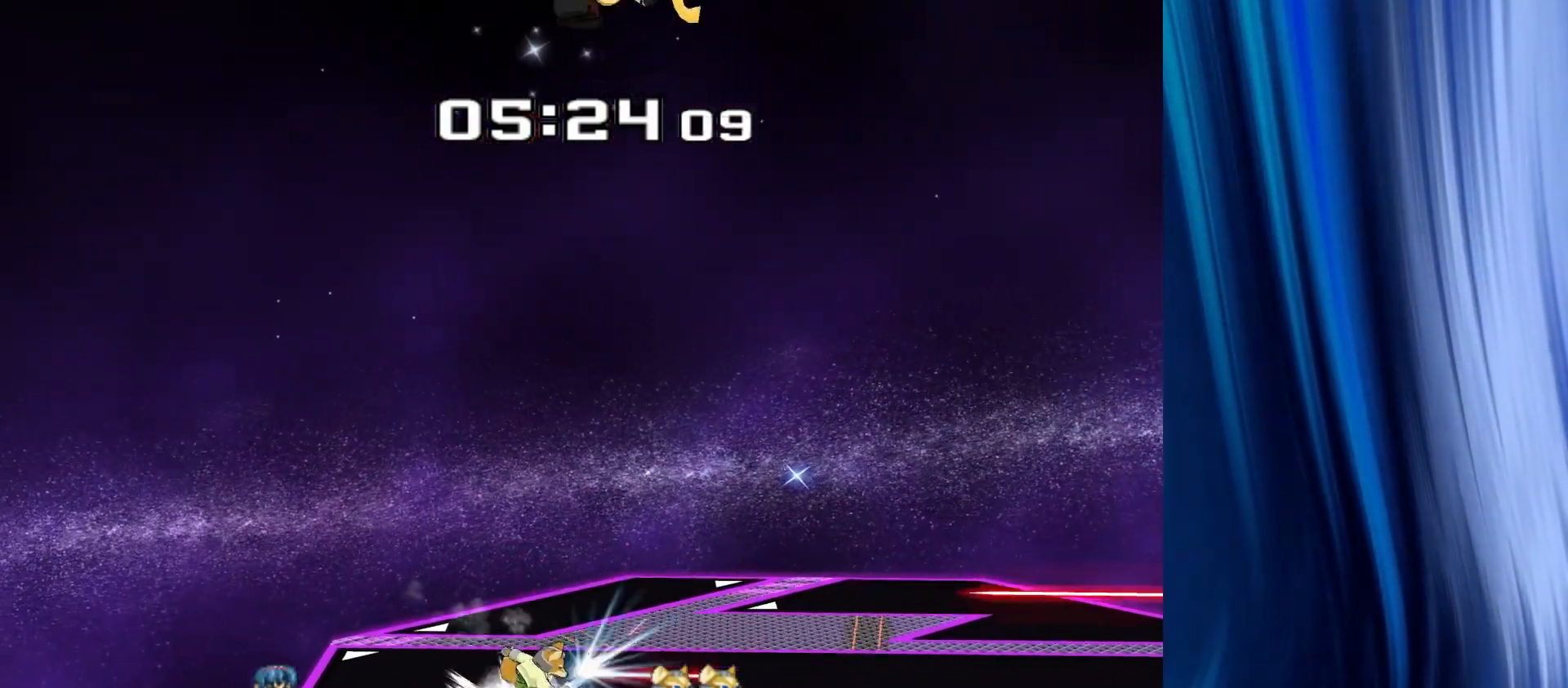
{"buttons": [], "left_stick": "center", "right_stick": "center", "events": []}
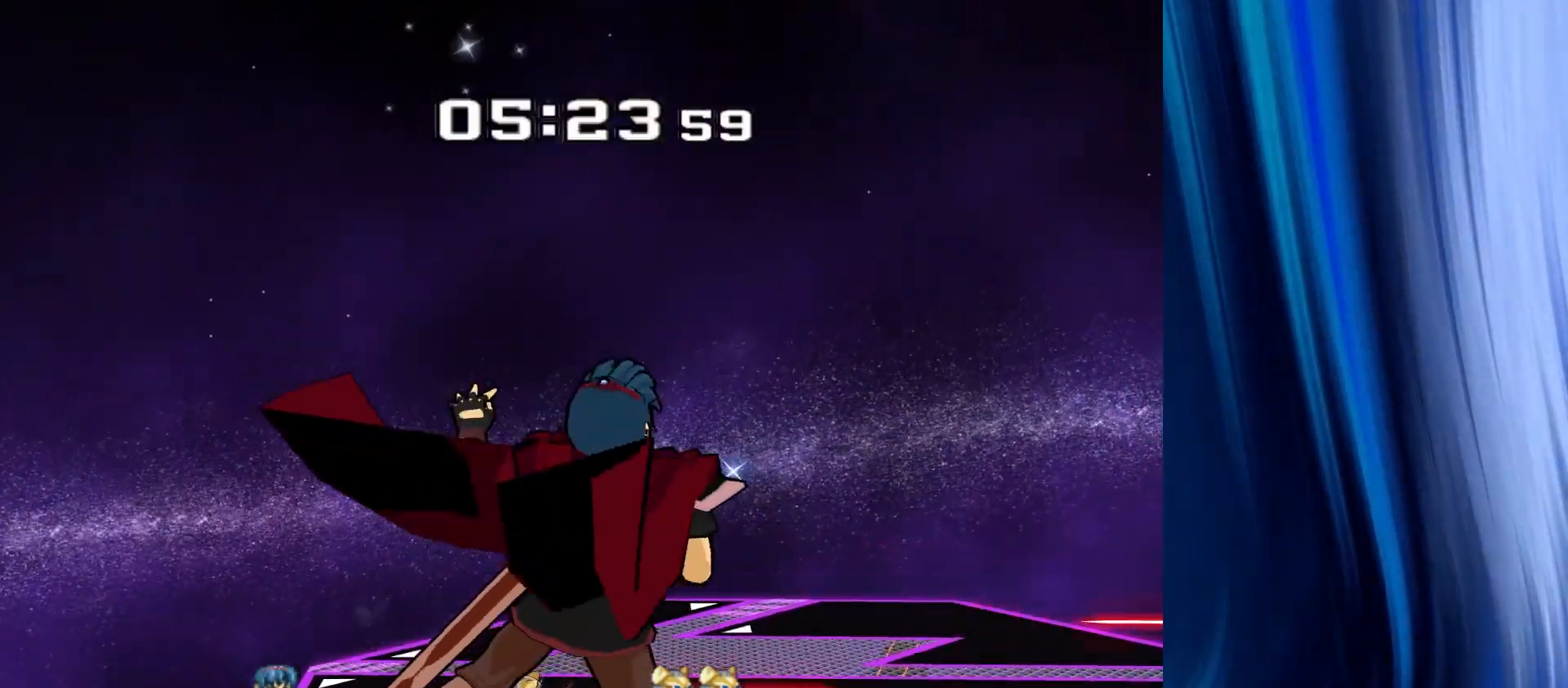
{"buttons": [], "left_stick": "center", "right_stick": "center", "events": []}